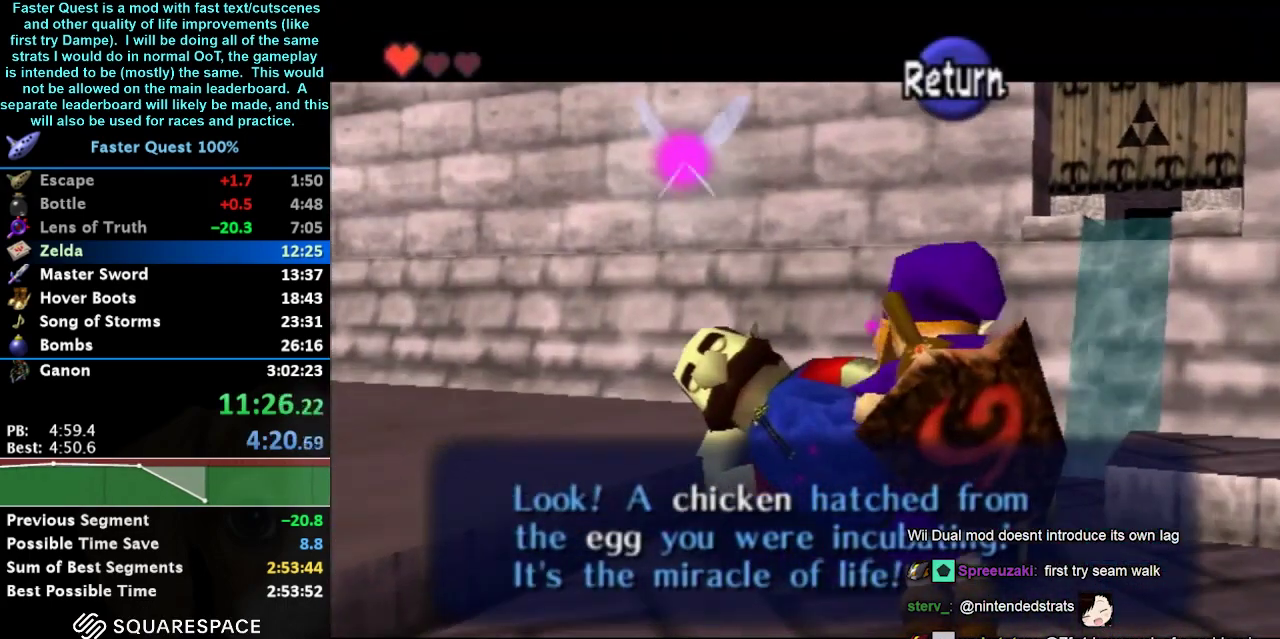
Gameplay with a controller (Nintendo layout); each line is a JSON object with the inputs held at the frame after it. "events" lists button and stick changes between this image and that frame as [ms after this image, input, new state], when the widget could be followed in between. Not read: L3 R3.
{"buttons": ["L1"], "left_stick": "up", "right_stick": "center", "events": [[233, "left_stick", "up-right"], [300, "left_stick", "up"], [400, "L1", "down"], [433, "B", "down"], [500, "B", "up"]]}
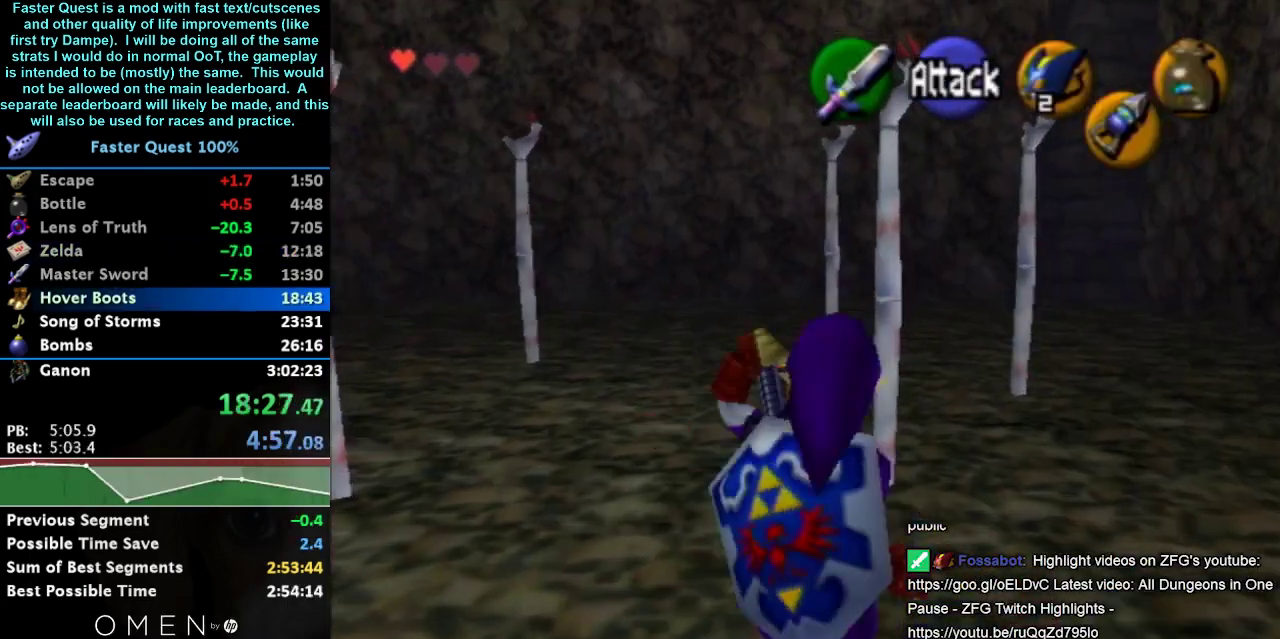
{"buttons": ["A", "L1"], "left_stick": "down", "right_stick": "center", "events": [[67, "A", "down"], [133, "A", "up"], [200, "A", "down"], [267, "A", "up"], [267, "left_stick", "center"], [333, "left_stick", "down"], [433, "A", "down"]]}
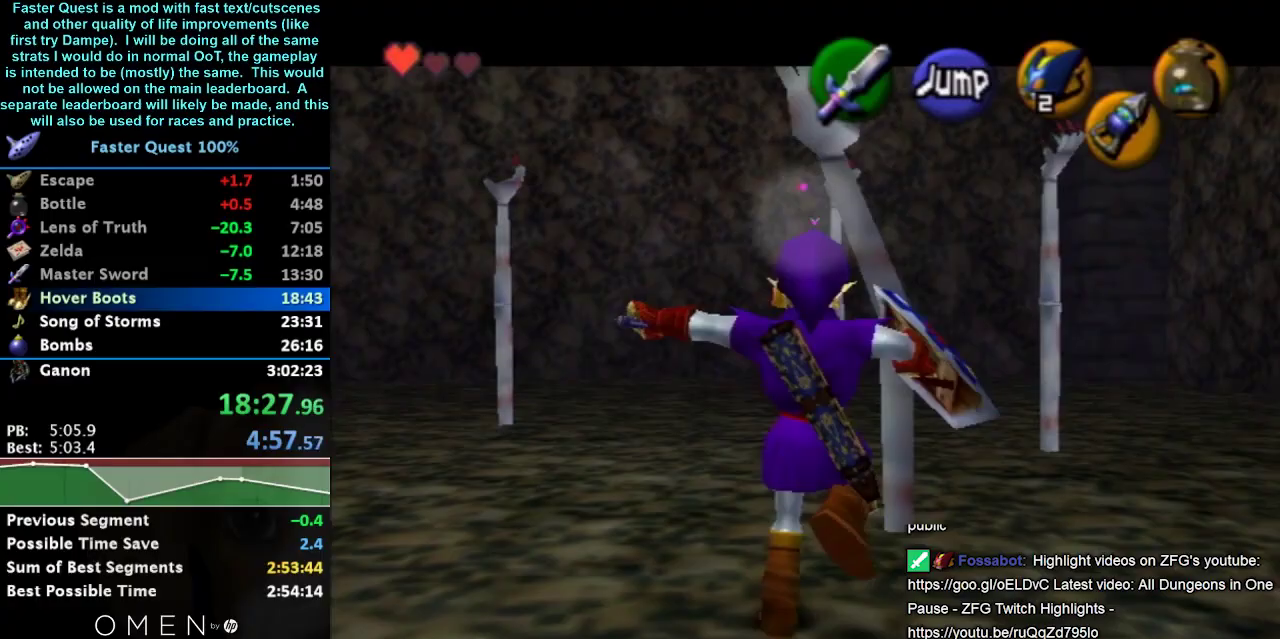
{"buttons": [], "left_stick": "down-right", "right_stick": "center", "events": [[33, "A", "up"], [100, "L1", "up"], [300, "left_stick", "down-right"]]}
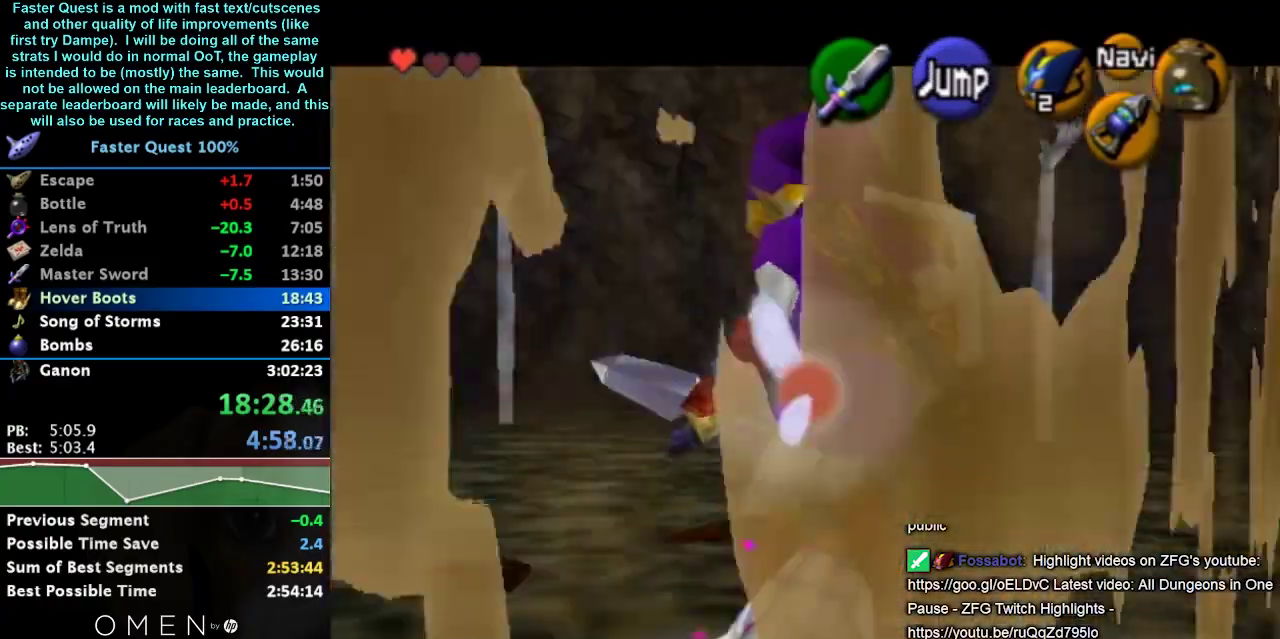
{"buttons": ["B"], "left_stick": "center", "right_stick": "center", "events": [[100, "left_stick", "down"], [367, "left_stick", "center"], [433, "B", "down"]]}
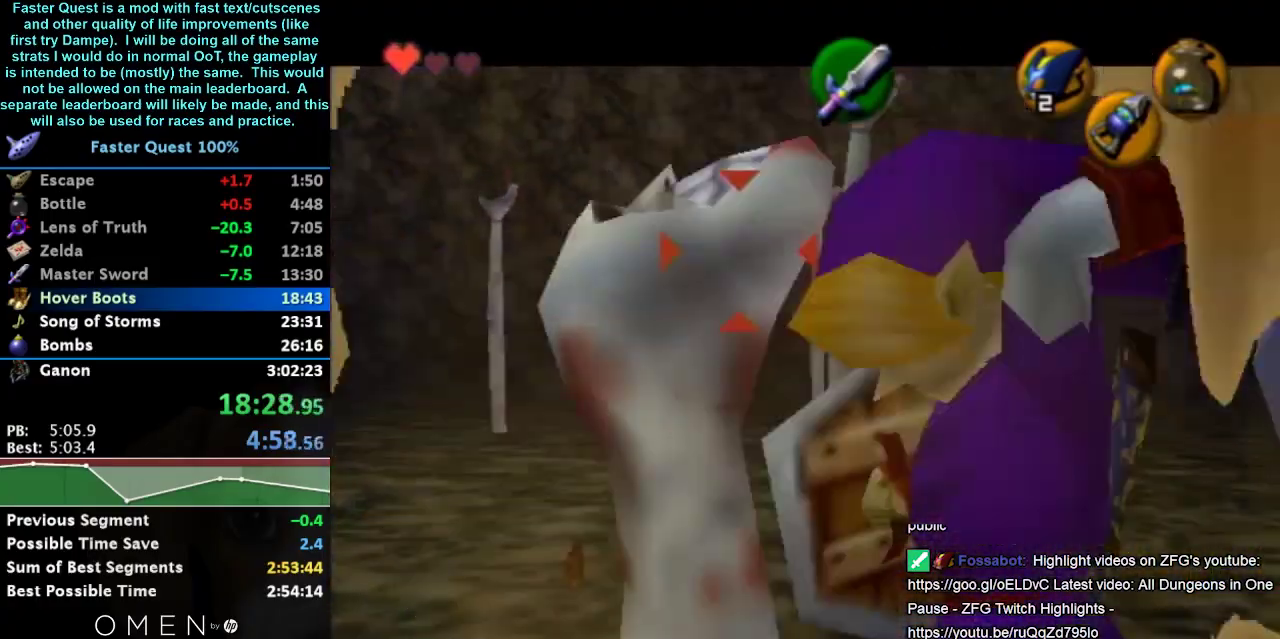
{"buttons": [], "left_stick": "down-right", "right_stick": "center", "events": [[33, "B", "up"], [433, "left_stick", "down-right"]]}
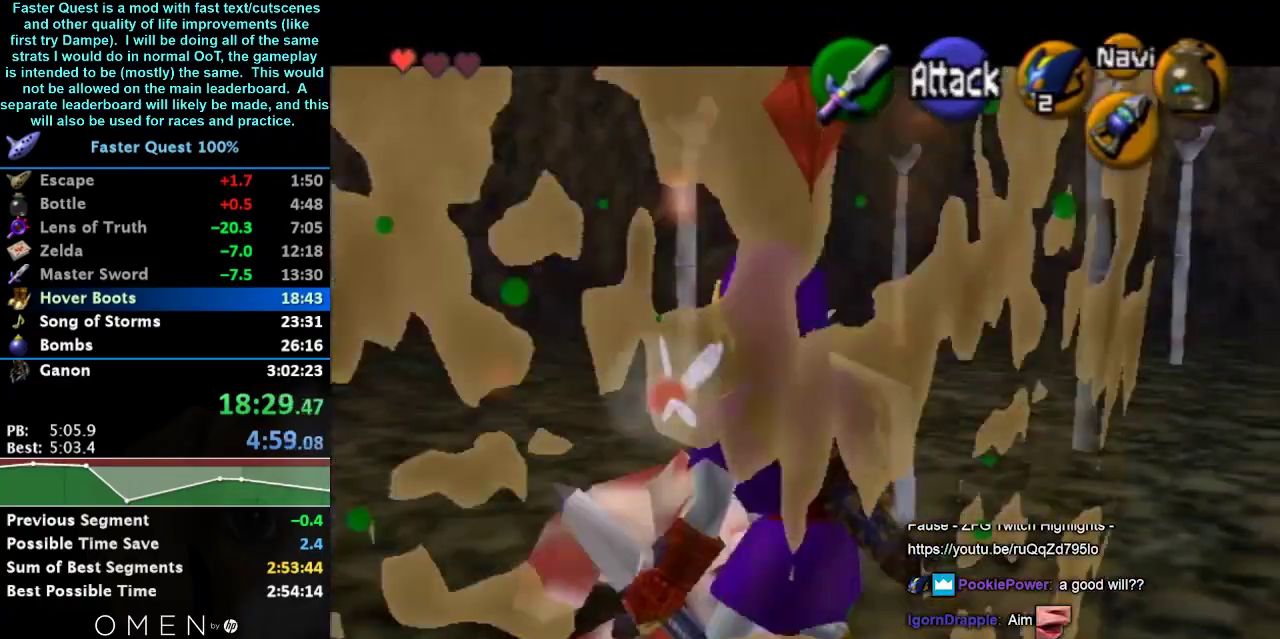
{"buttons": [], "left_stick": "center", "right_stick": "center", "events": [[267, "left_stick", "right"], [333, "left_stick", "up-right"], [500, "left_stick", "center"]]}
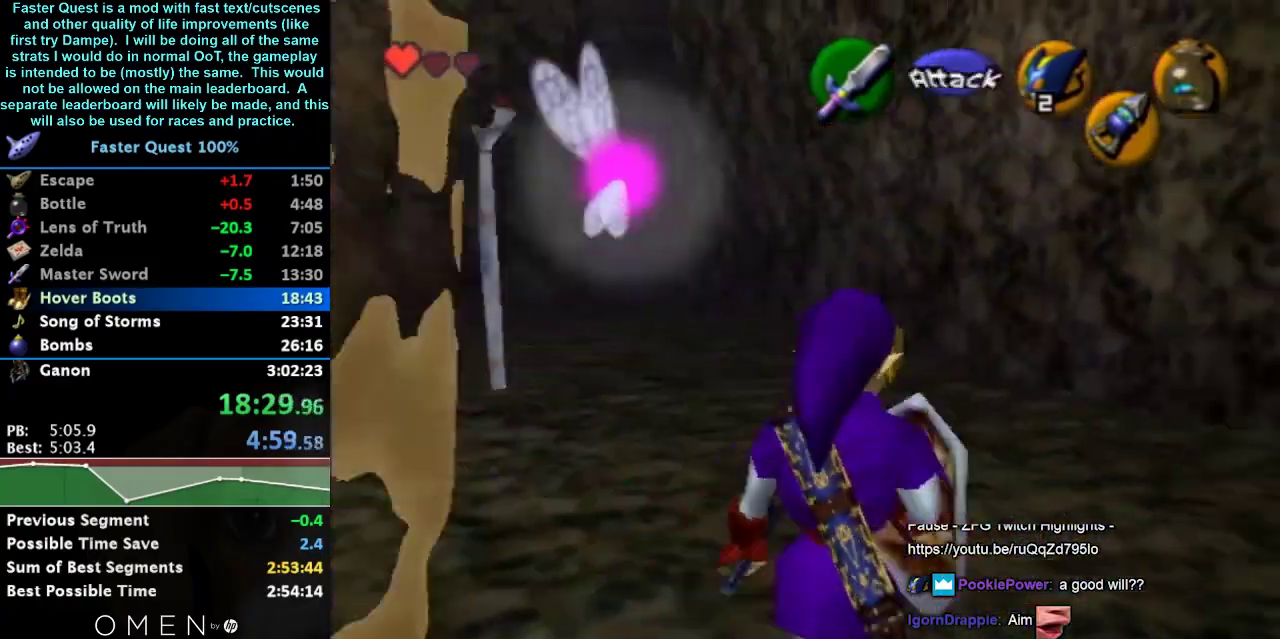
{"buttons": ["A", "L1"], "left_stick": "center", "right_stick": "center", "events": [[233, "left_stick", "left"], [300, "left_stick", "center"], [333, "L1", "down"], [467, "A", "down"]]}
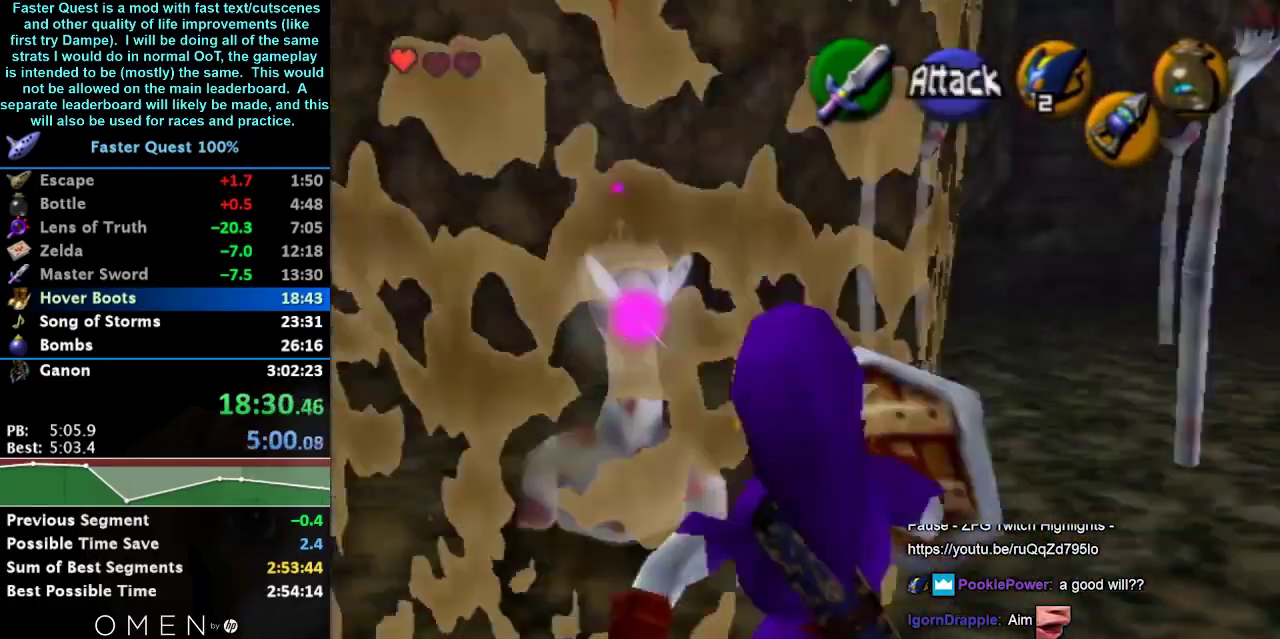
{"buttons": ["L1"], "left_stick": "center", "right_stick": "center", "events": [[100, "A", "up"]]}
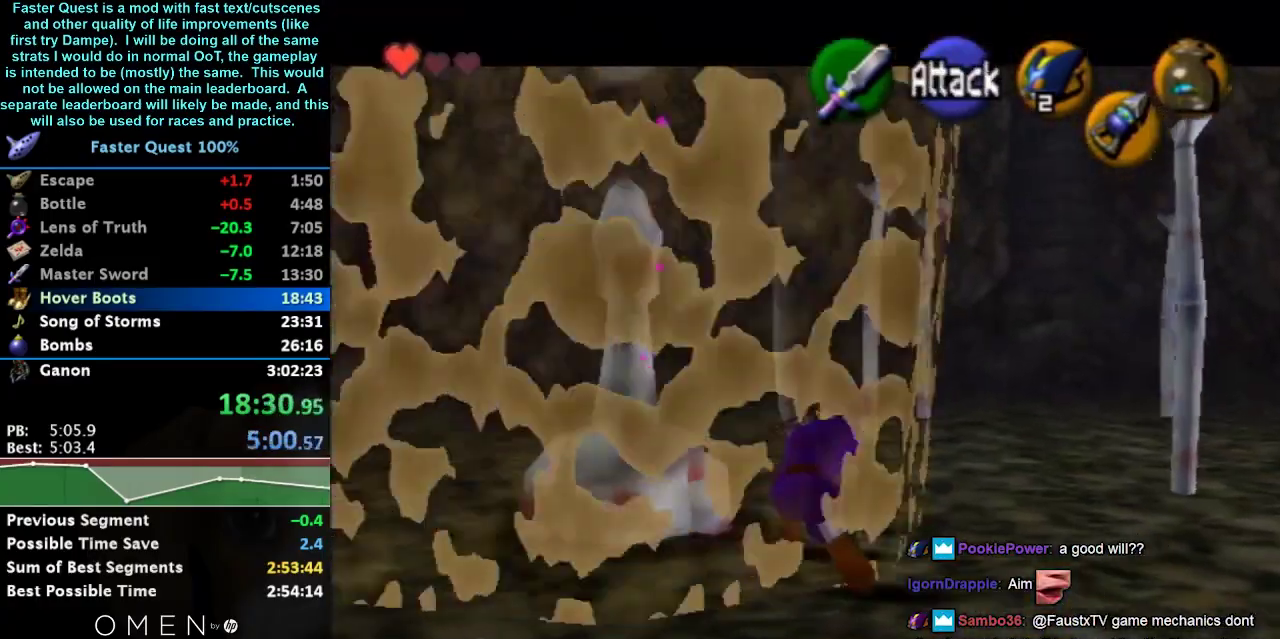
{"buttons": ["L1"], "left_stick": "down-left", "right_stick": "center", "events": [[300, "left_stick", "down-left"]]}
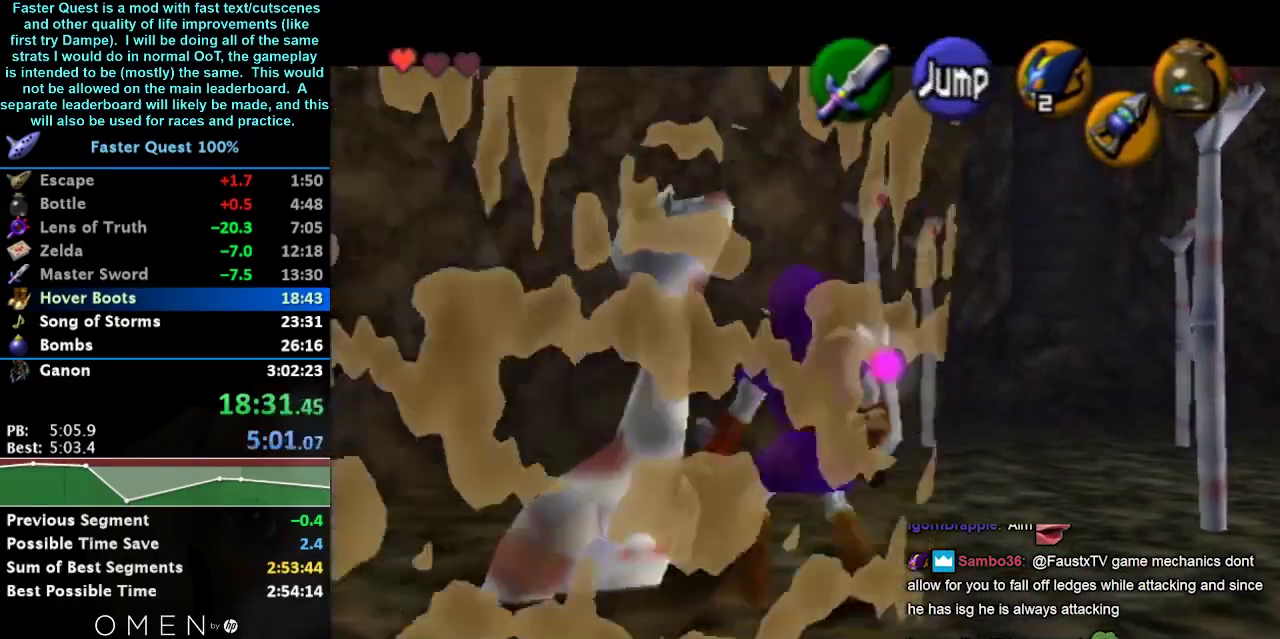
{"buttons": ["A", "L1"], "left_stick": "center", "right_stick": "center", "events": [[267, "left_stick", "down"], [467, "left_stick", "center"], [500, "A", "down"]]}
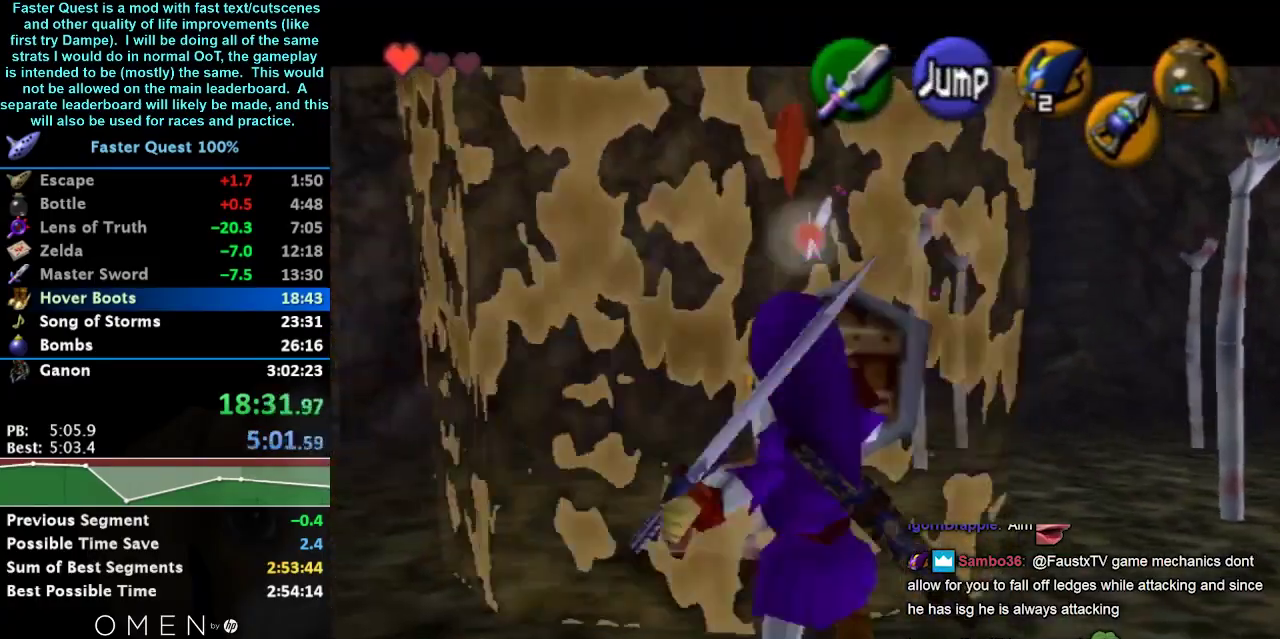
{"buttons": ["L1"], "left_stick": "center", "right_stick": "center", "events": [[133, "A", "up"]]}
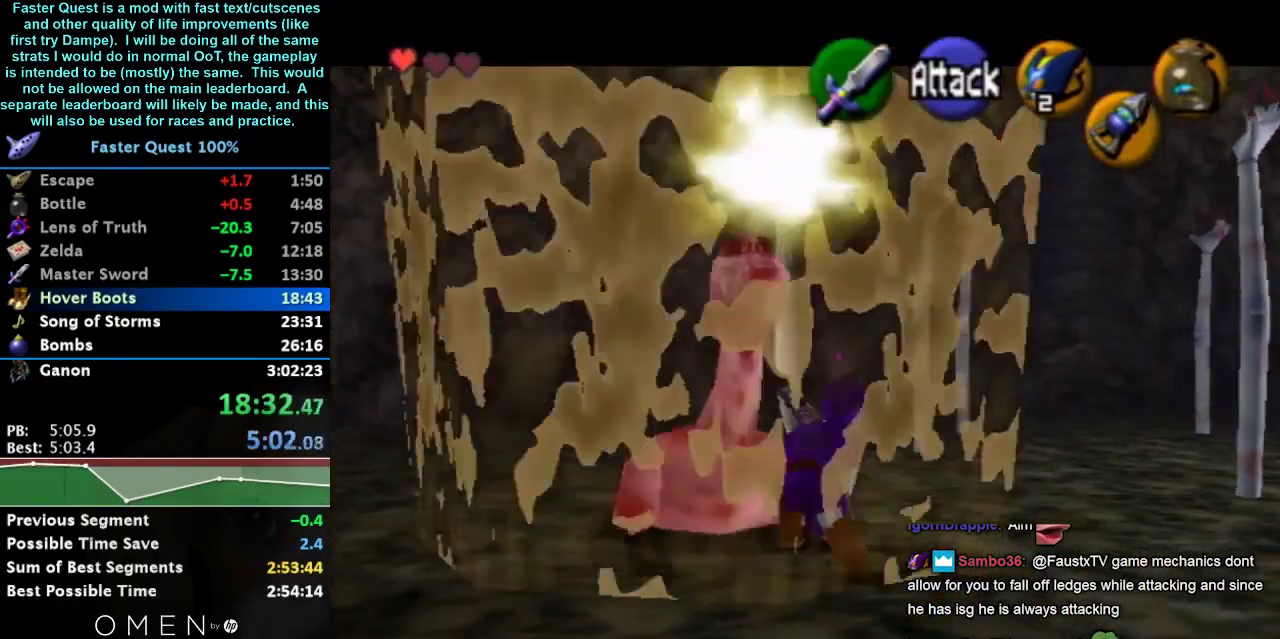
{"buttons": [], "left_stick": "center", "right_stick": "center", "events": [[467, "L1", "up"]]}
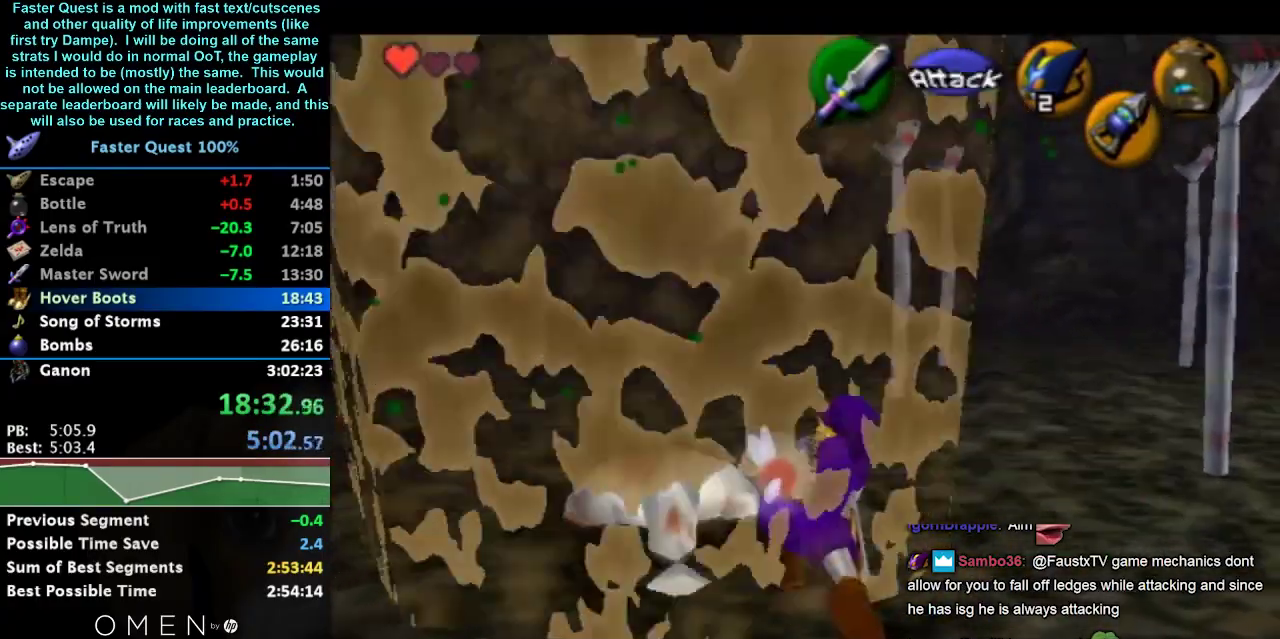
{"buttons": ["L1"], "left_stick": "center", "right_stick": "center", "events": [[167, "left_stick", "up-left"], [267, "left_stick", "center"], [300, "L1", "down"]]}
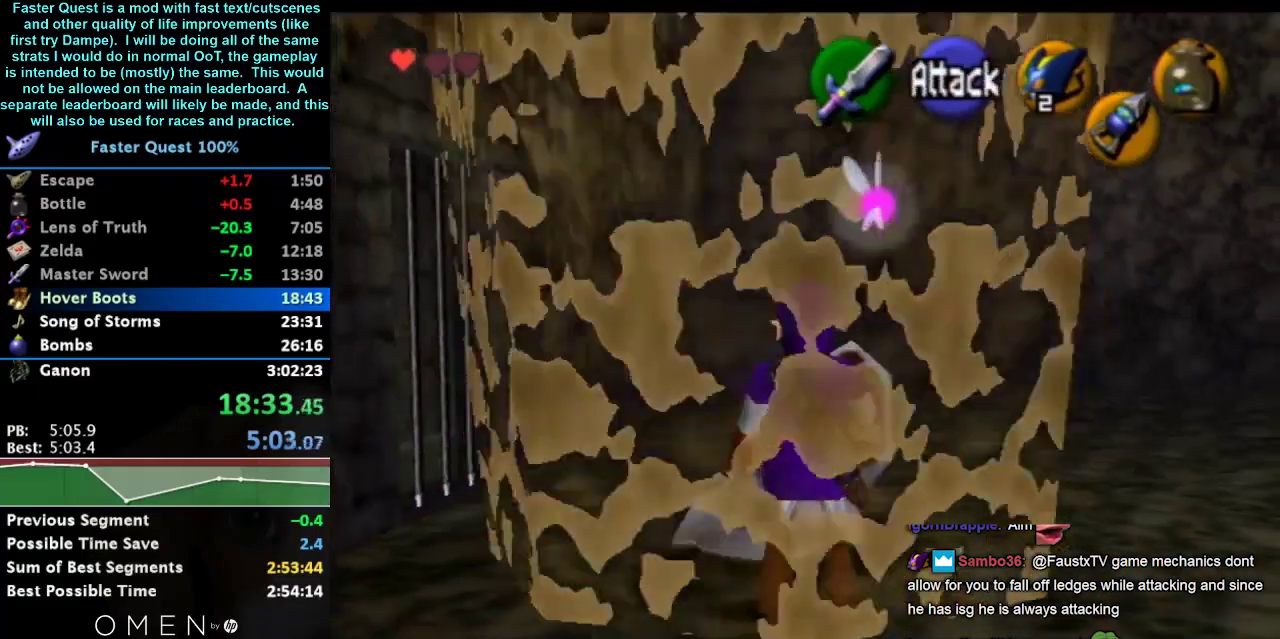
{"buttons": ["L1"], "left_stick": "center", "right_stick": "center", "events": []}
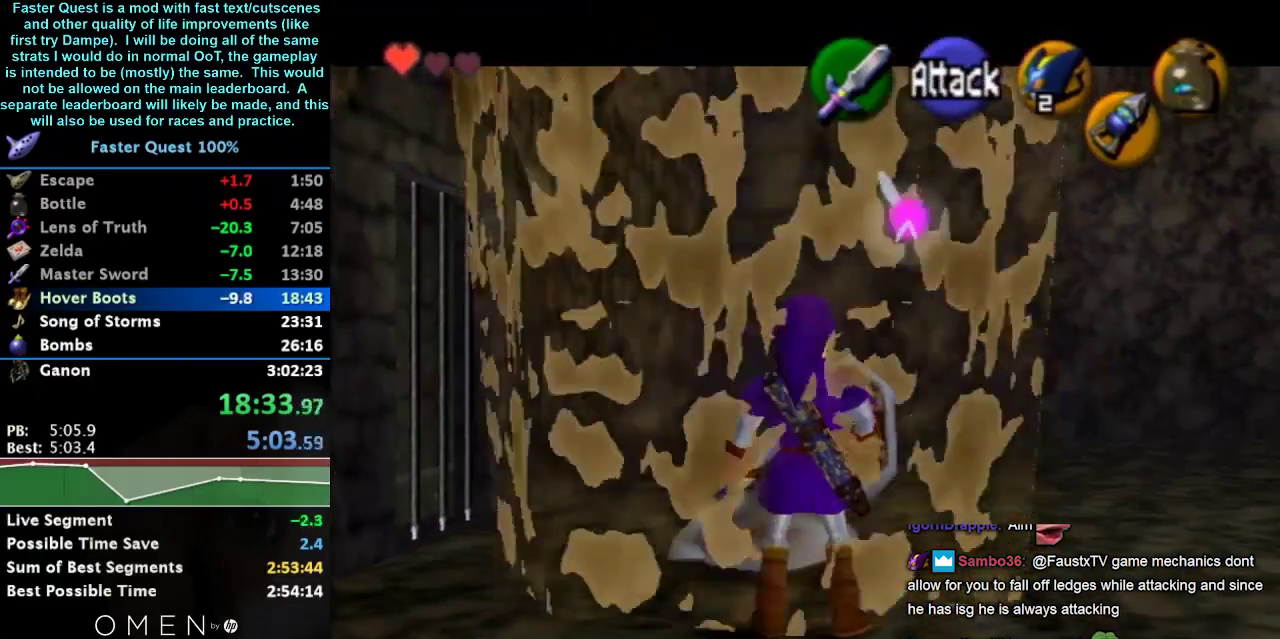
{"buttons": ["L1"], "left_stick": "down-left", "right_stick": "center", "events": [[233, "left_stick", "down-left"]]}
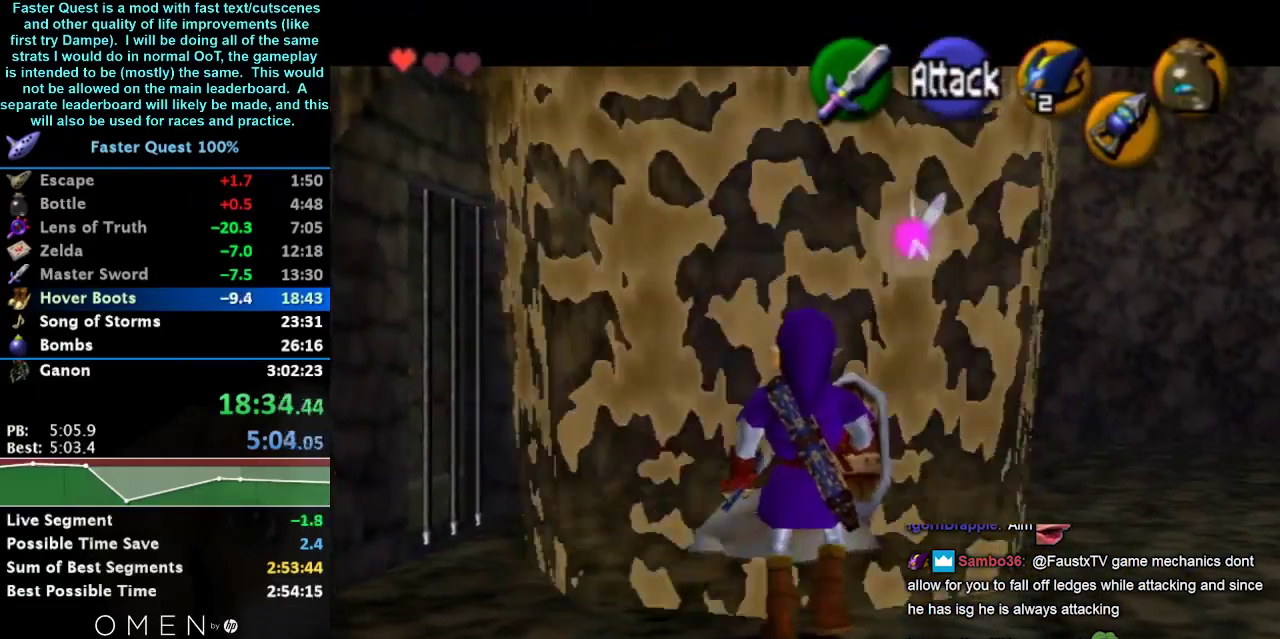
{"buttons": ["L1"], "left_stick": "center", "right_stick": "center", "events": [[33, "A", "down"], [33, "left_stick", "up"], [167, "A", "up"], [233, "left_stick", "center"]]}
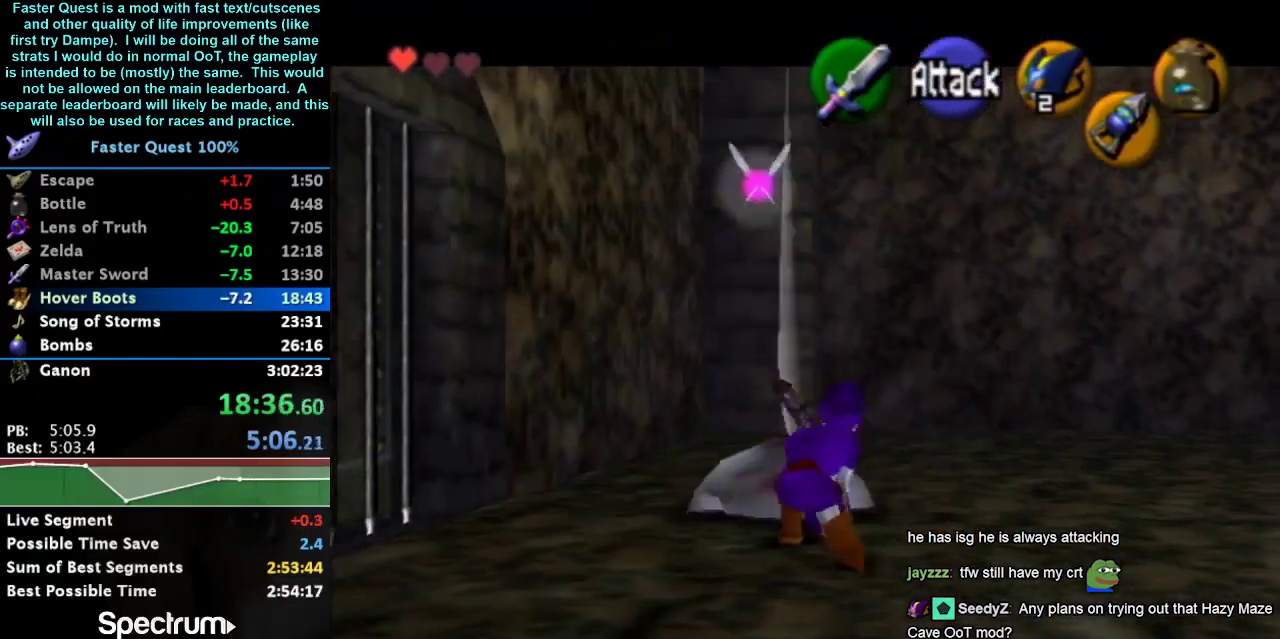
{"buttons": ["L1"], "left_stick": "center", "right_stick": "center", "events": []}
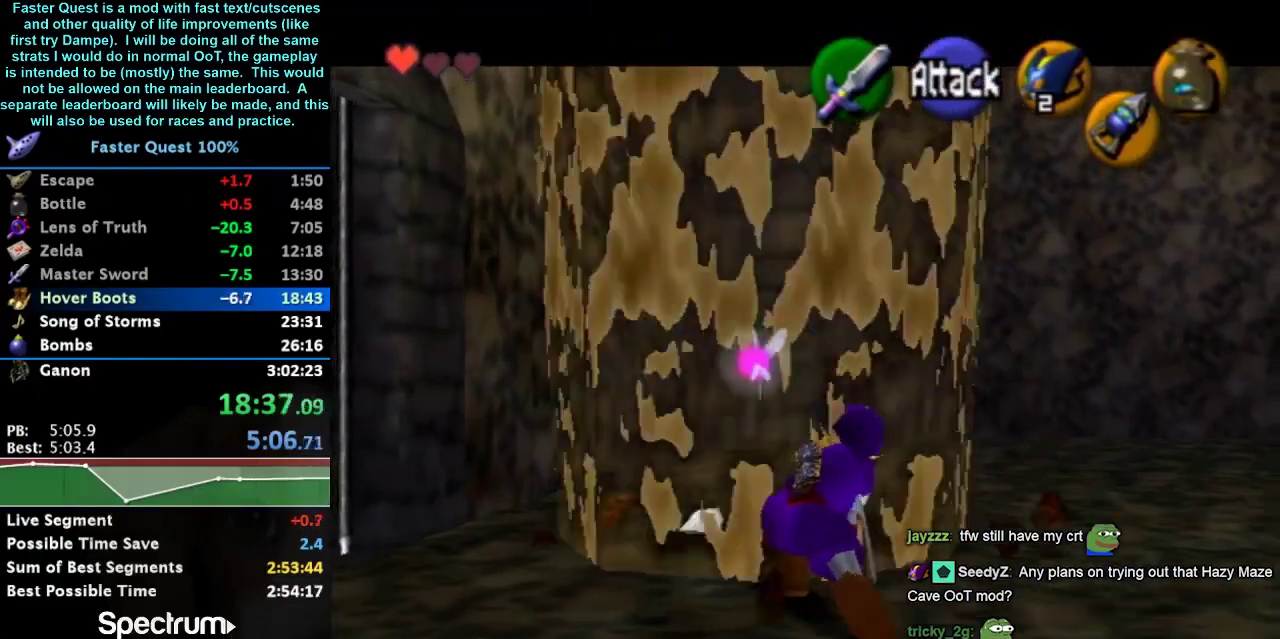
{"buttons": [], "left_stick": "down", "right_stick": "center", "events": [[33, "L1", "up"], [267, "left_stick", "down"]]}
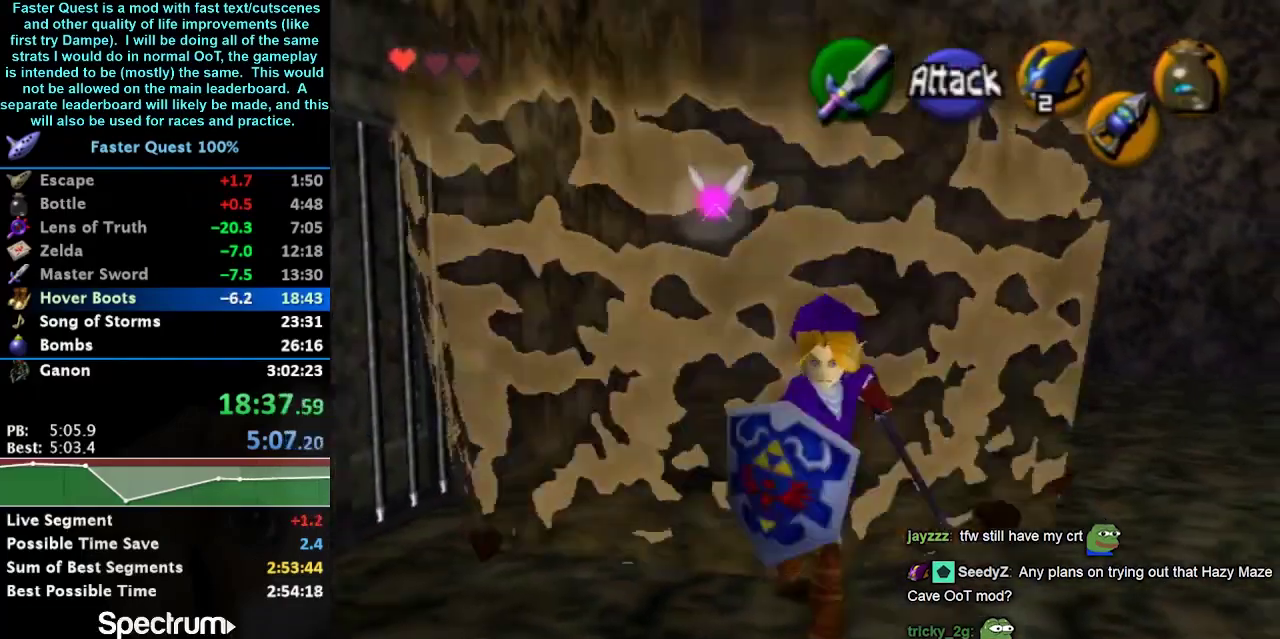
{"buttons": ["L1"], "left_stick": "center", "right_stick": "center", "events": [[33, "left_stick", "center"], [400, "L1", "down"]]}
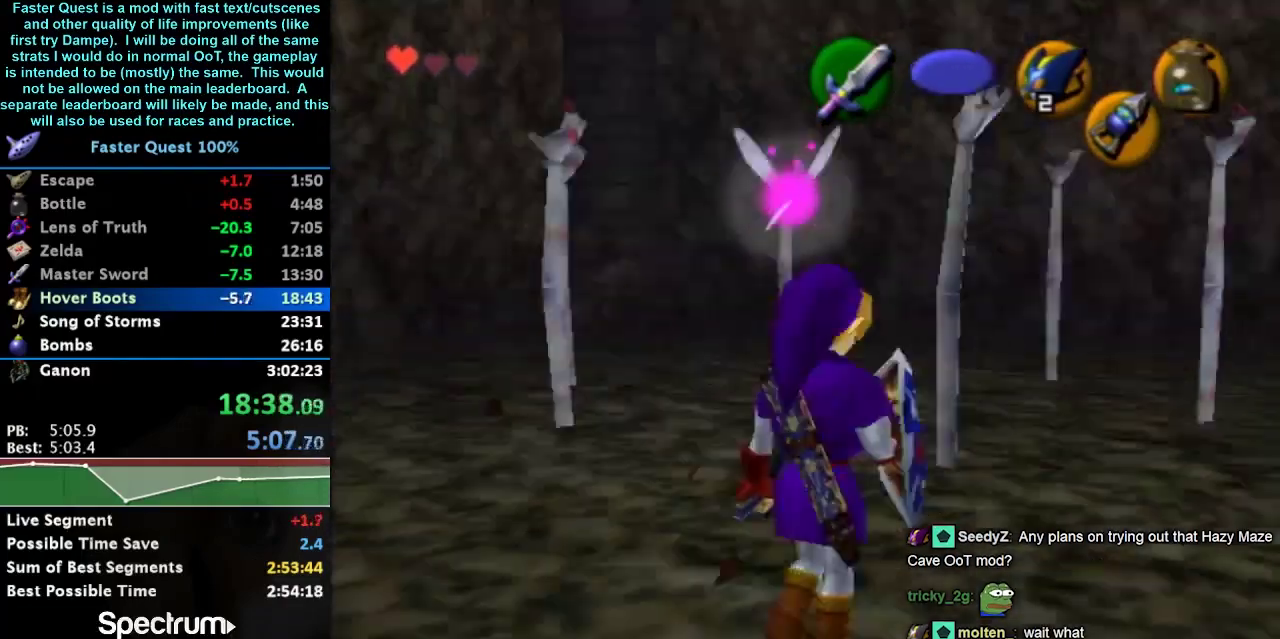
{"buttons": ["L1"], "left_stick": "up", "right_stick": "center", "events": [[300, "left_stick", "up"]]}